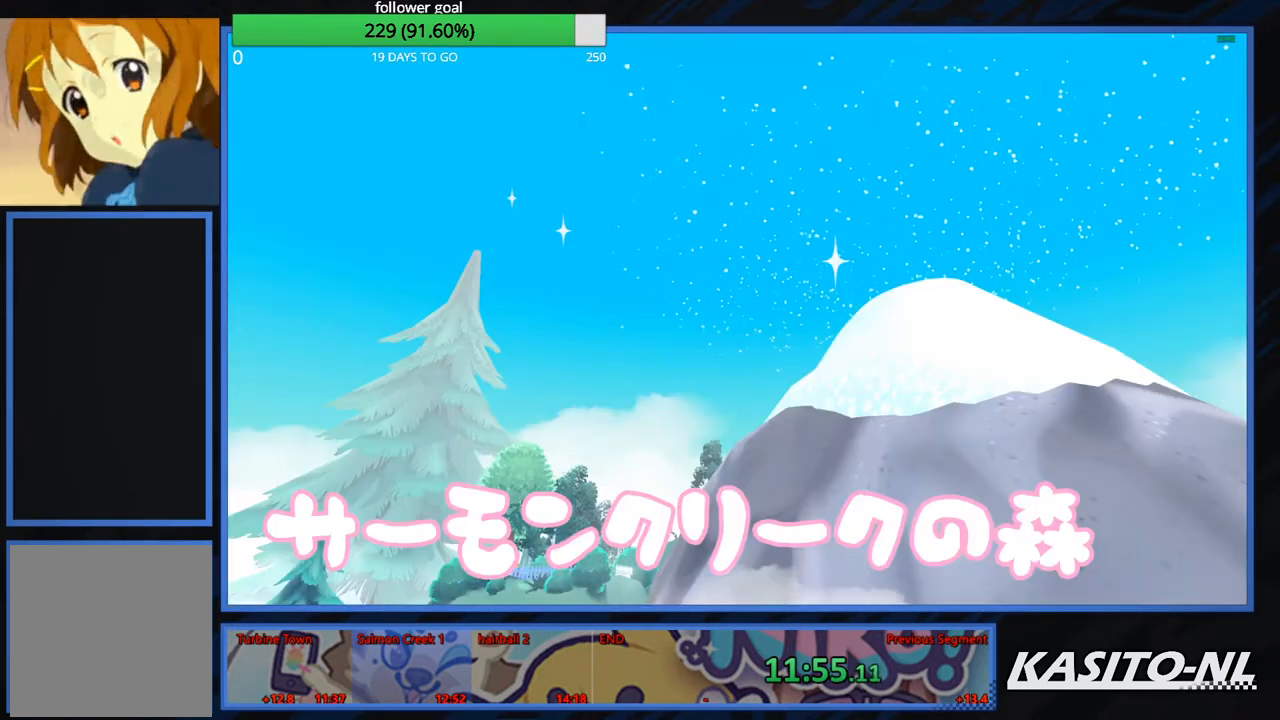
Gameplay with a controller (Xbox layout); each line is a JSON object with the inputs held at the frame after it. "events" lists button and stick changes between this image and that frame as [ms after this image, input, new state], when the widget could be followed in between.
{"buttons": ["B"], "left_stick": "center", "right_stick": "center", "events": [[333, "B", "down"], [434, "B", "up"], [500, "B", "down"]]}
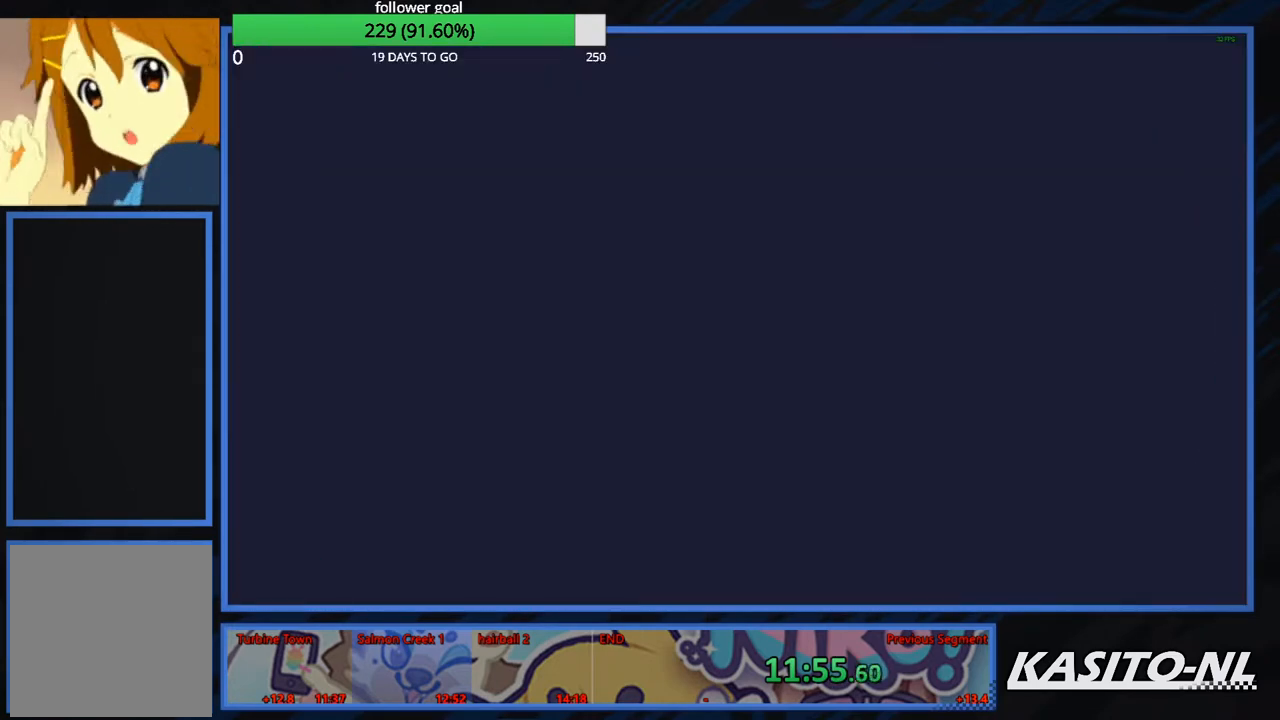
{"buttons": [], "left_stick": "center", "right_stick": "center", "events": [[134, "B", "up"]]}
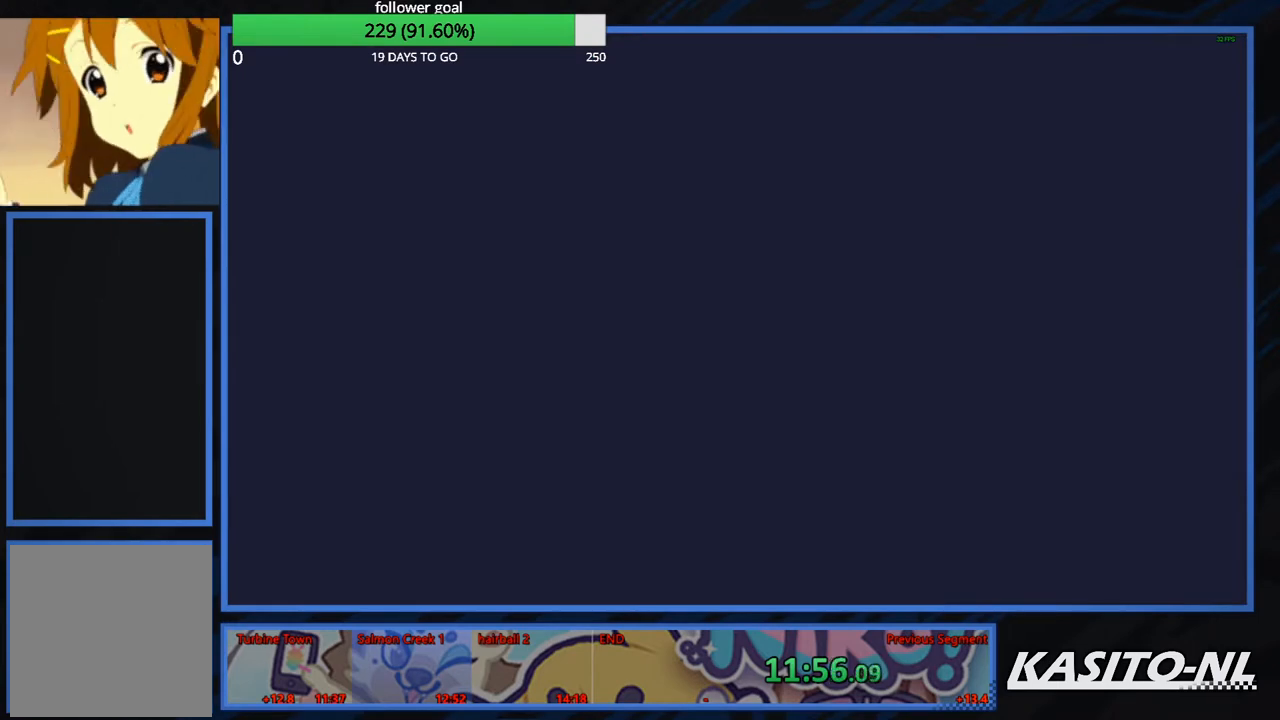
{"buttons": ["X"], "left_stick": "up", "right_stick": "center", "events": [[133, "right_stick", "left"], [200, "left_stick", "up-left"], [367, "left_stick", "up"], [367, "right_stick", "center"], [500, "X", "down"]]}
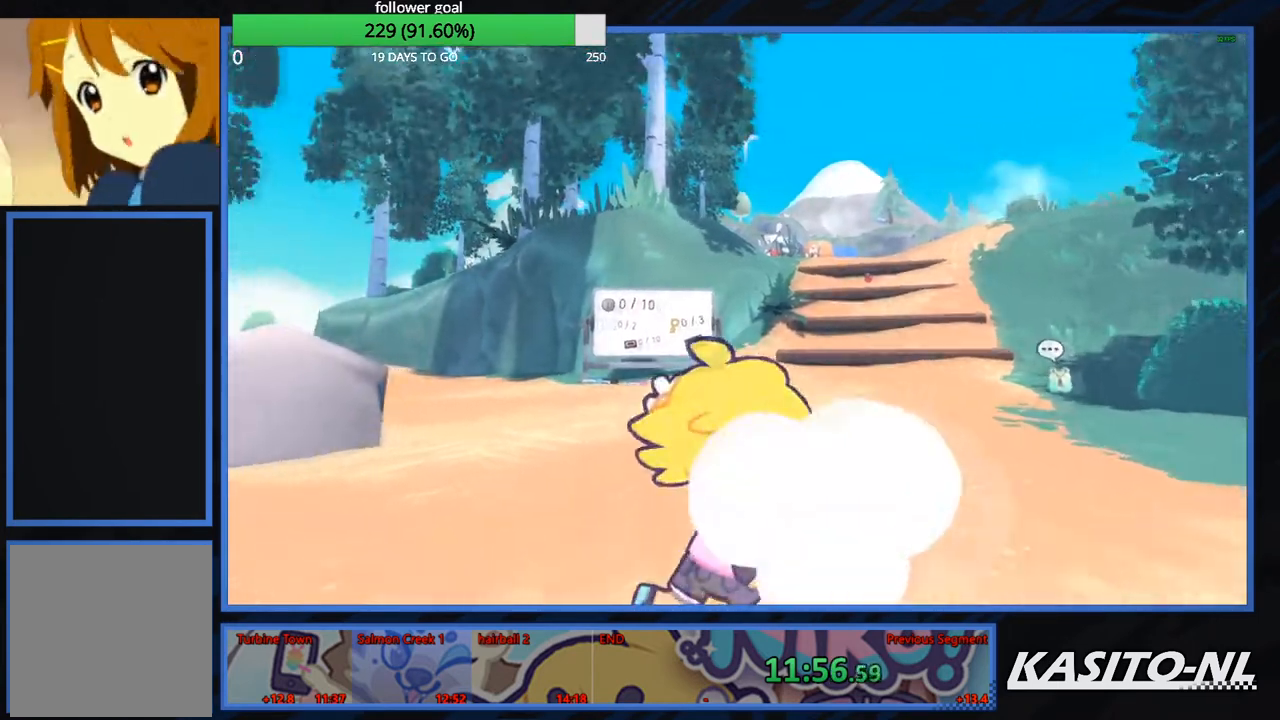
{"buttons": [], "left_stick": "up", "right_stick": "center", "events": [[134, "X", "up"], [301, "right_stick", "right"], [401, "right_stick", "center"]]}
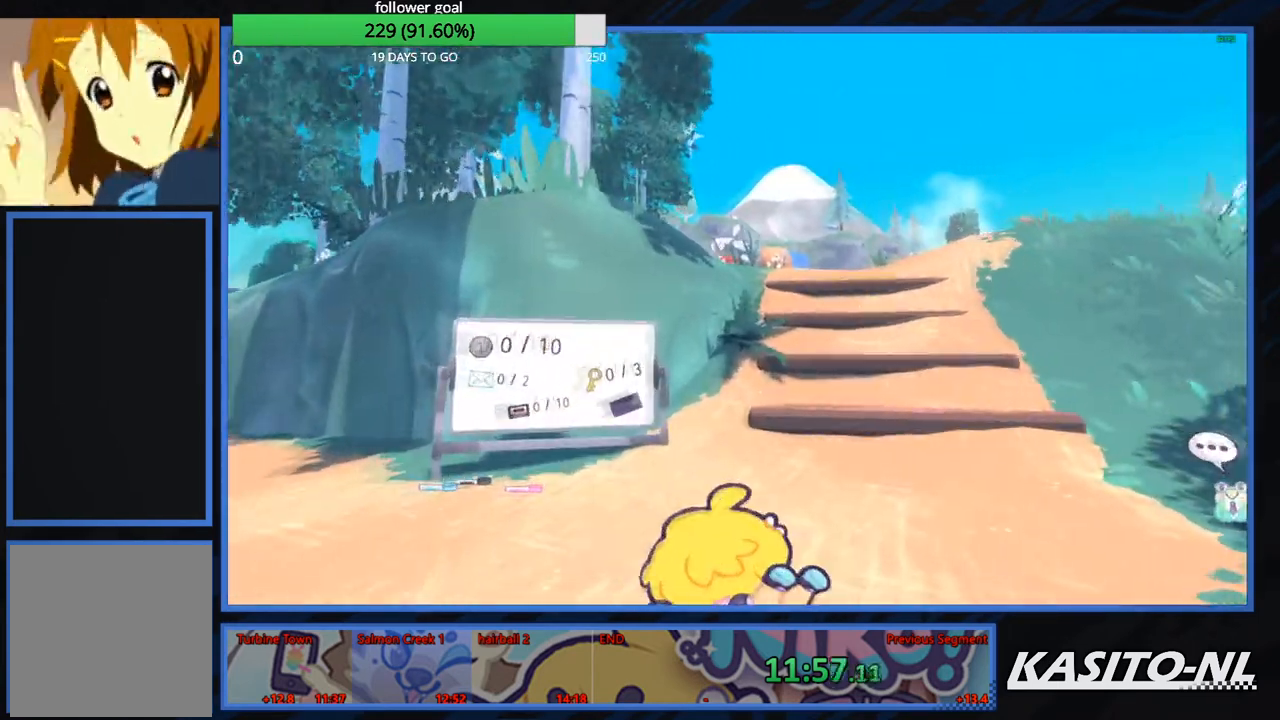
{"buttons": ["X"], "left_stick": "up", "right_stick": "center", "events": [[66, "X", "down"], [267, "X", "up"], [333, "X", "down"], [467, "X", "up"], [500, "X", "down"]]}
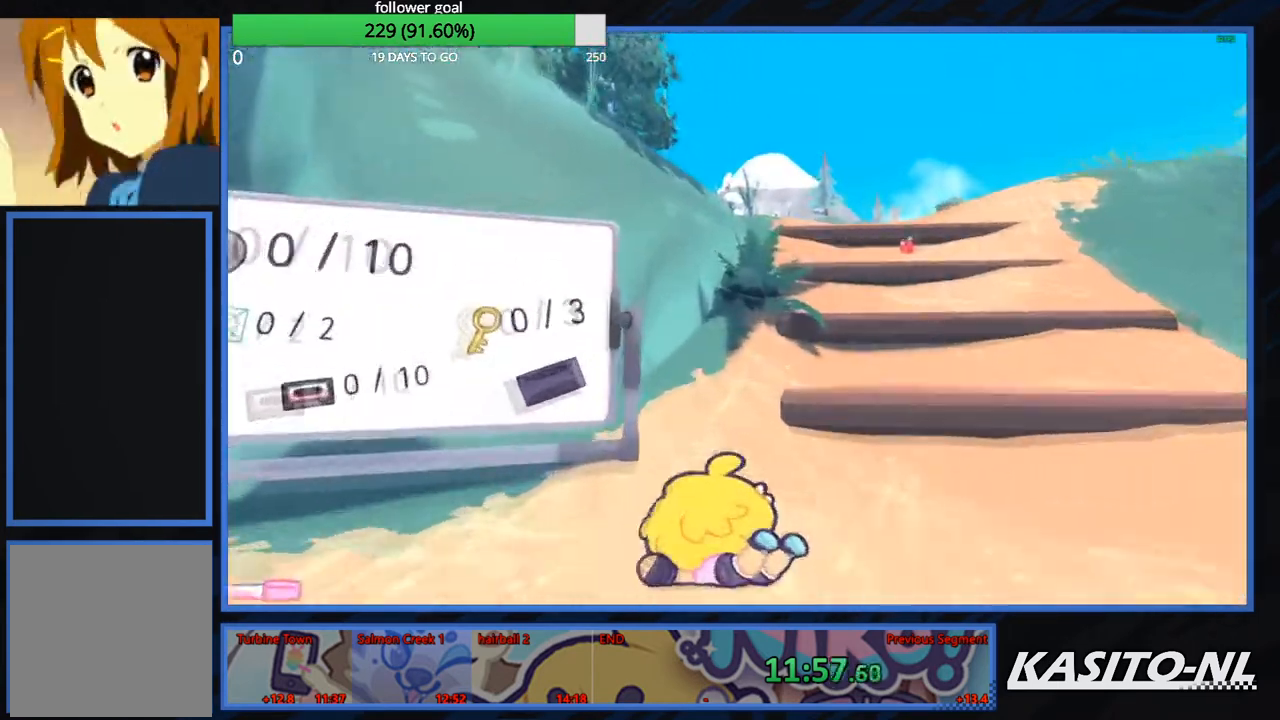
{"buttons": ["X"], "left_stick": "up-right", "right_stick": "center", "events": [[167, "left_stick", "up-right"], [334, "X", "up"], [401, "X", "down"]]}
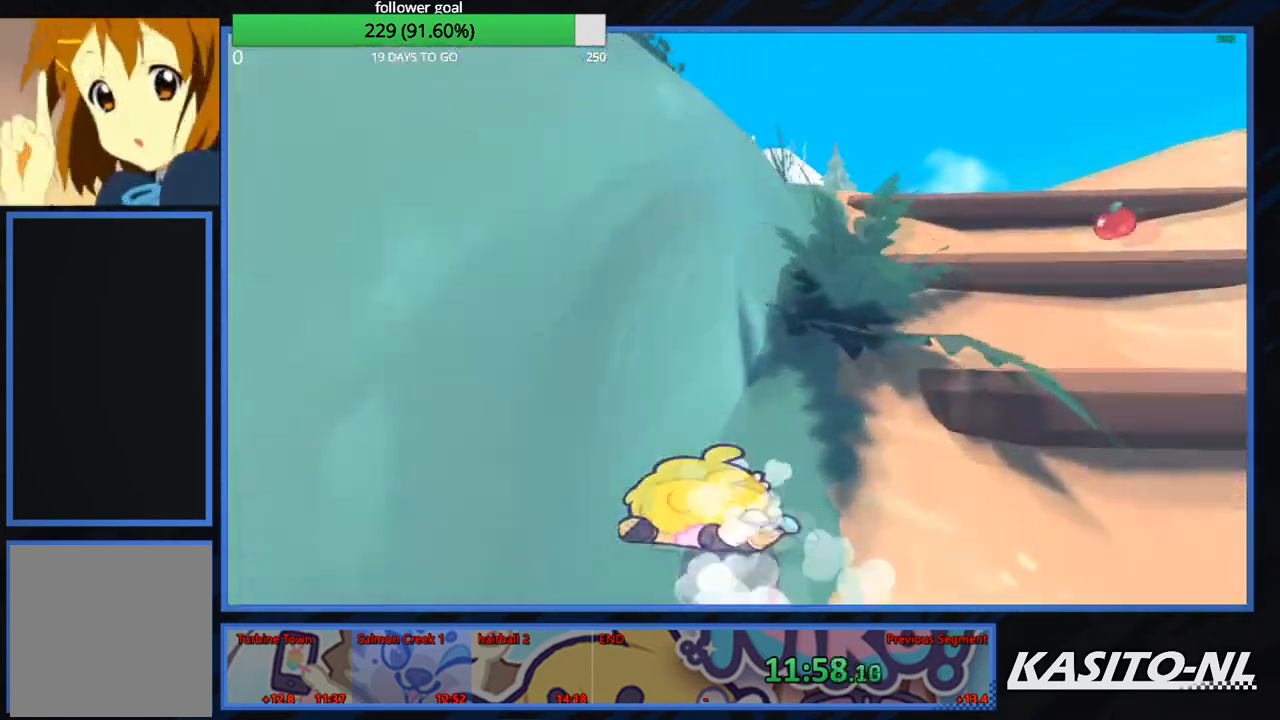
{"buttons": [], "left_stick": "up", "right_stick": "right", "events": [[33, "X", "up"], [66, "X", "down"], [133, "left_stick", "up"], [233, "X", "up"], [400, "right_stick", "right"]]}
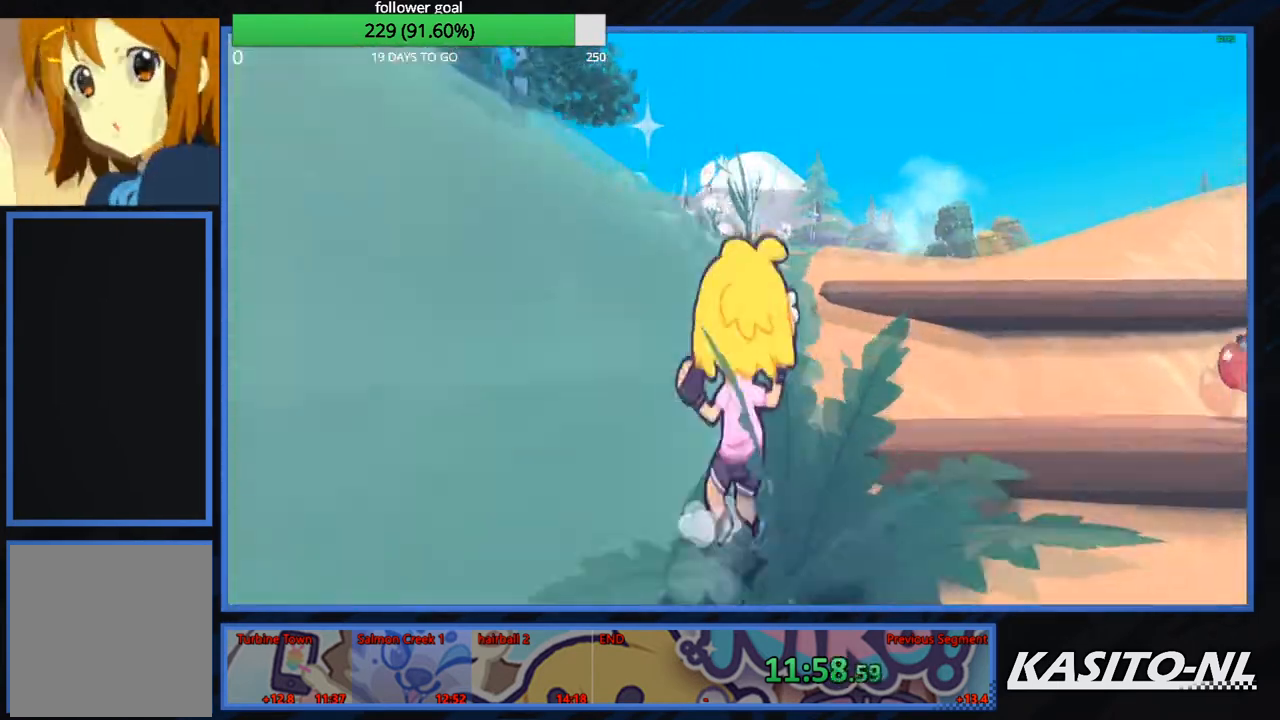
{"buttons": ["X"], "left_stick": "up", "right_stick": "center", "events": [[34, "right_stick", "center"], [167, "A", "down"], [267, "A", "up"], [401, "X", "down"]]}
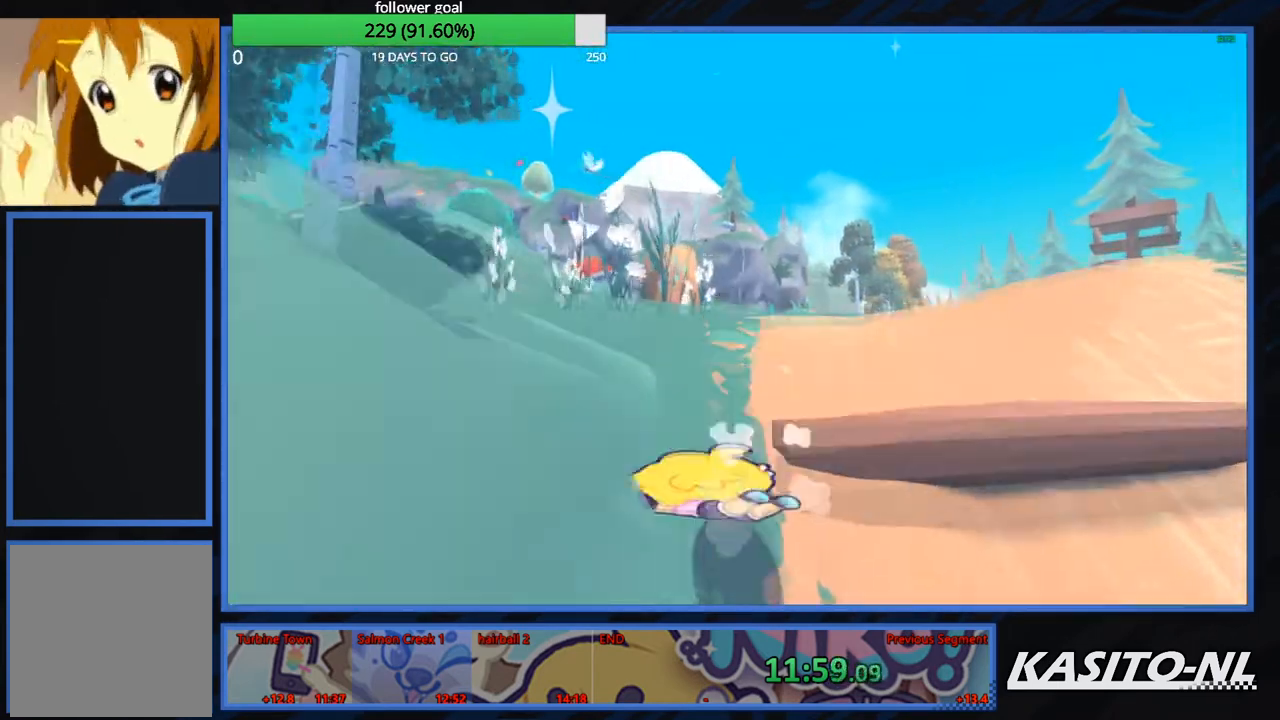
{"buttons": ["X"], "left_stick": "up-right", "right_stick": "center", "events": [[66, "X", "up"], [100, "X", "down"], [267, "X", "up"], [300, "X", "down"], [433, "X", "up"], [467, "left_stick", "up-right"], [500, "X", "down"]]}
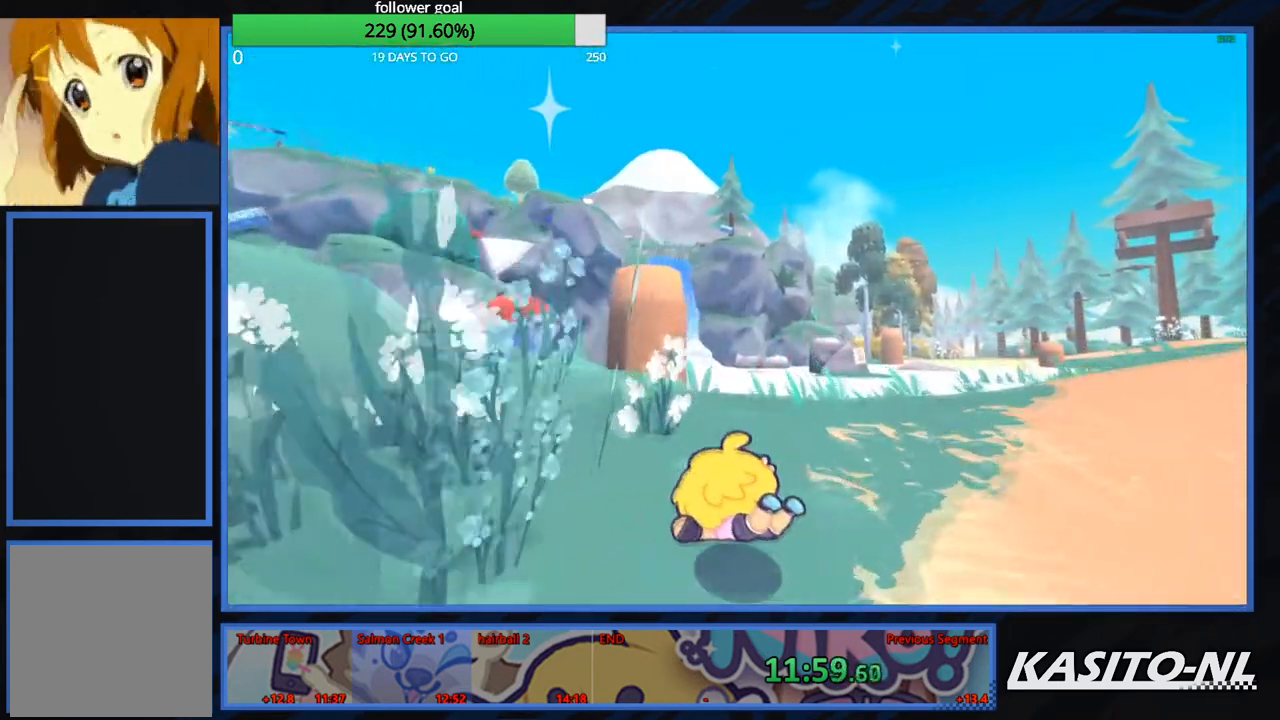
{"buttons": [], "left_stick": "up-right", "right_stick": "right", "events": [[100, "X", "up"], [167, "X", "down"], [301, "X", "up"], [434, "right_stick", "right"]]}
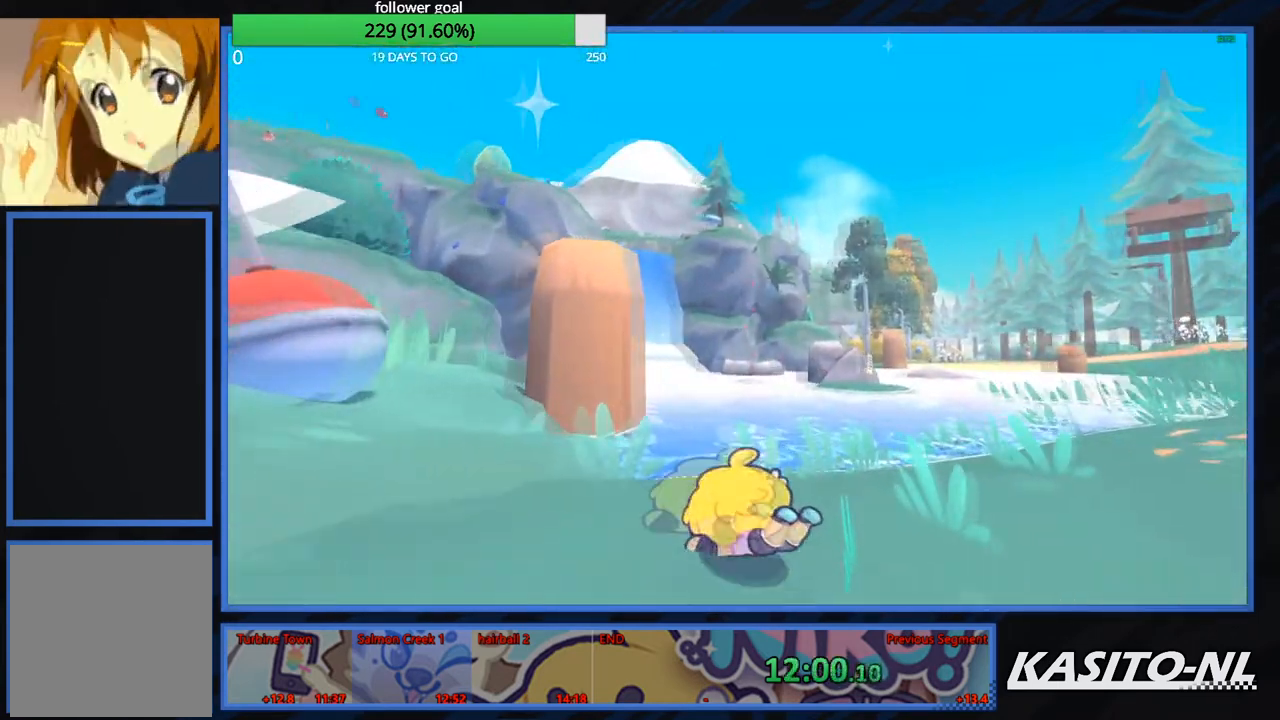
{"buttons": [], "left_stick": "up-right", "right_stick": "right", "events": [[66, "right_stick", "center"], [200, "A", "down"], [333, "A", "up"], [500, "right_stick", "right"]]}
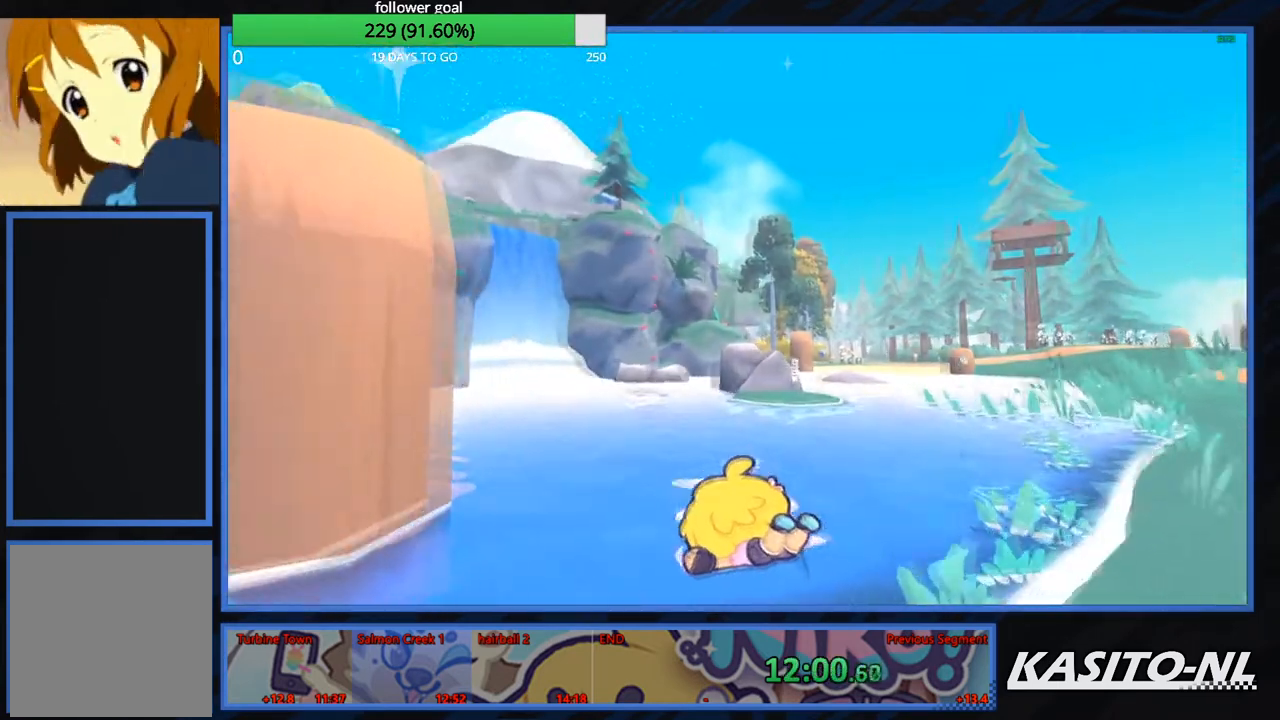
{"buttons": [], "left_stick": "up", "right_stick": "up-right", "events": [[34, "right_stick", "center"], [167, "X", "down"], [334, "X", "up"], [467, "left_stick", "up"], [467, "right_stick", "up-right"]]}
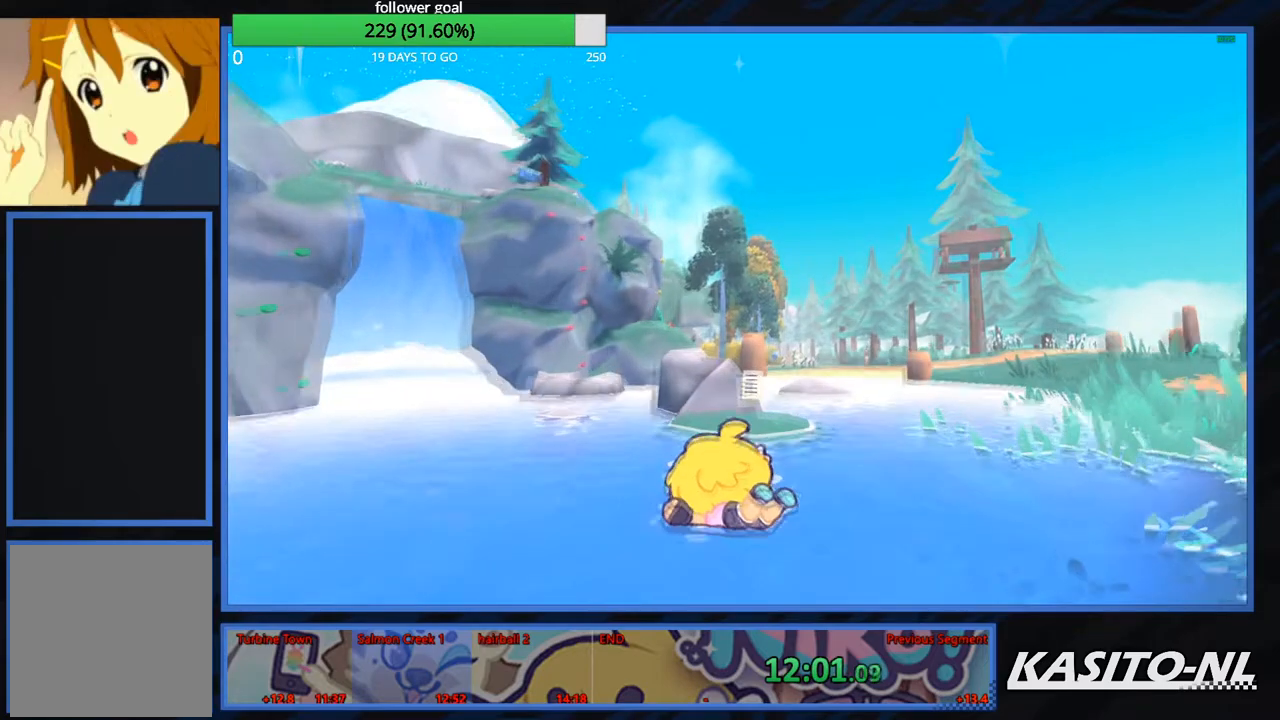
{"buttons": ["X"], "left_stick": "up", "right_stick": "center", "events": [[66, "right_stick", "center"], [133, "X", "down"], [300, "X", "up"], [367, "X", "down"]]}
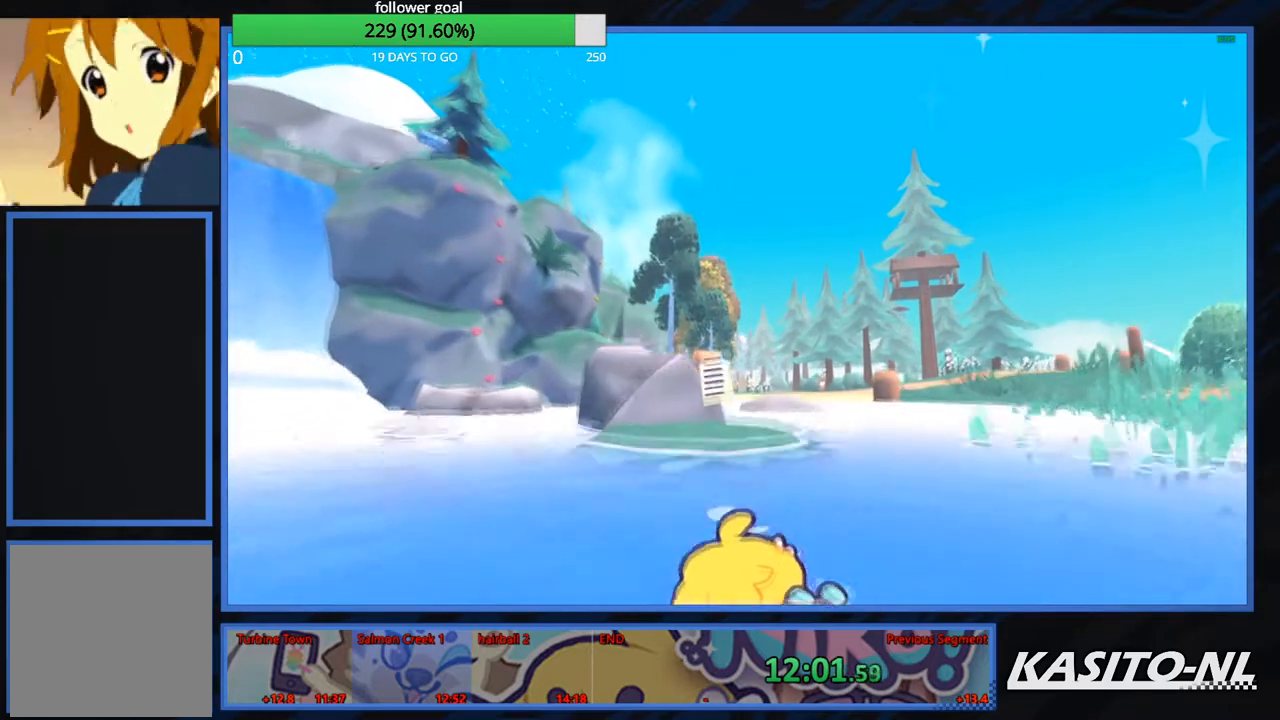
{"buttons": ["X"], "left_stick": "up-left", "right_stick": "center", "events": [[34, "X", "up"], [67, "X", "down"], [200, "X", "up"], [267, "X", "down"], [401, "X", "up"], [434, "X", "down"], [467, "left_stick", "up-left"]]}
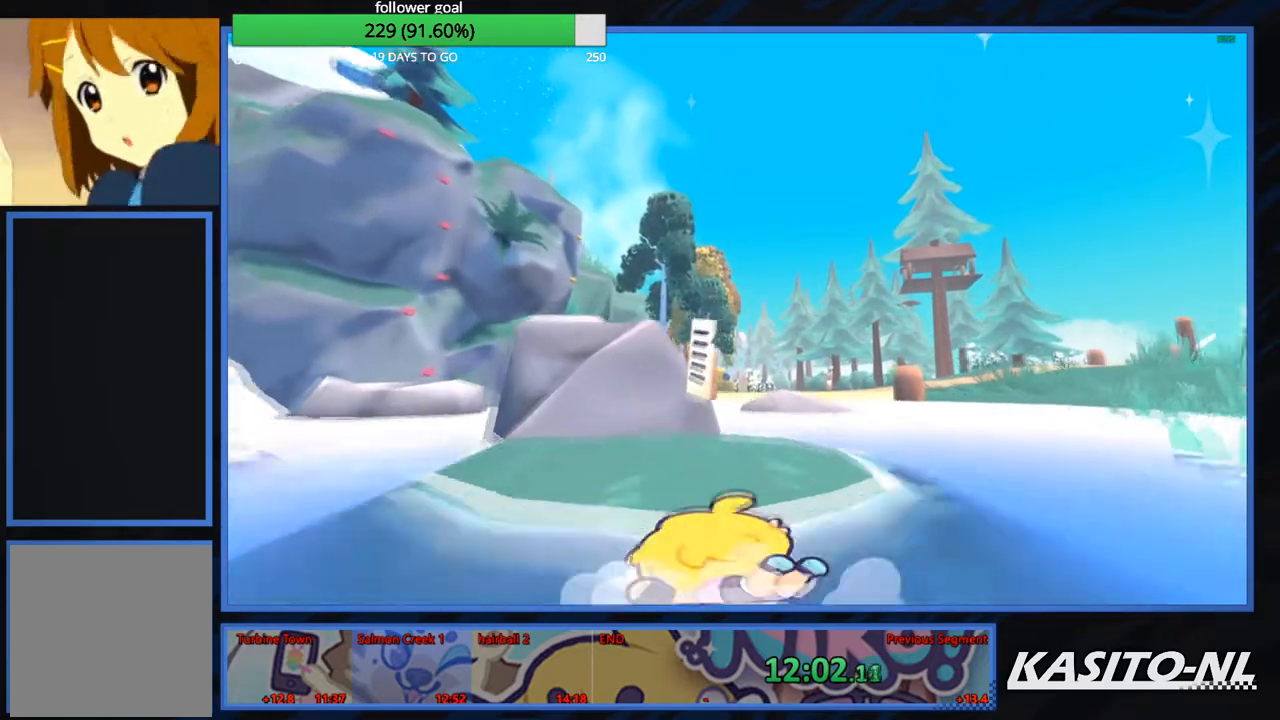
{"buttons": [], "left_stick": "left", "right_stick": "center", "events": [[66, "X", "up"], [300, "A", "down"], [434, "left_stick", "left"], [467, "A", "up"]]}
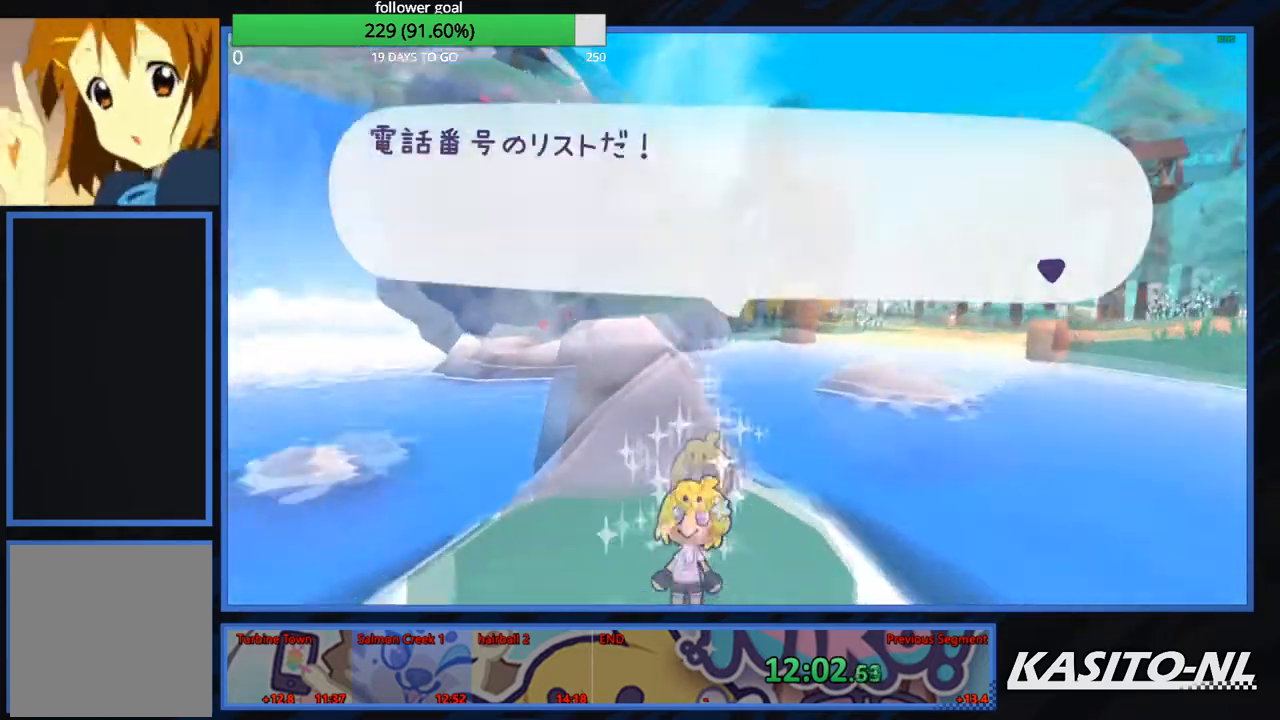
{"buttons": [], "left_stick": "down-left", "right_stick": "center", "events": [[67, "right_stick", "left"], [200, "right_stick", "center"], [467, "left_stick", "down-left"]]}
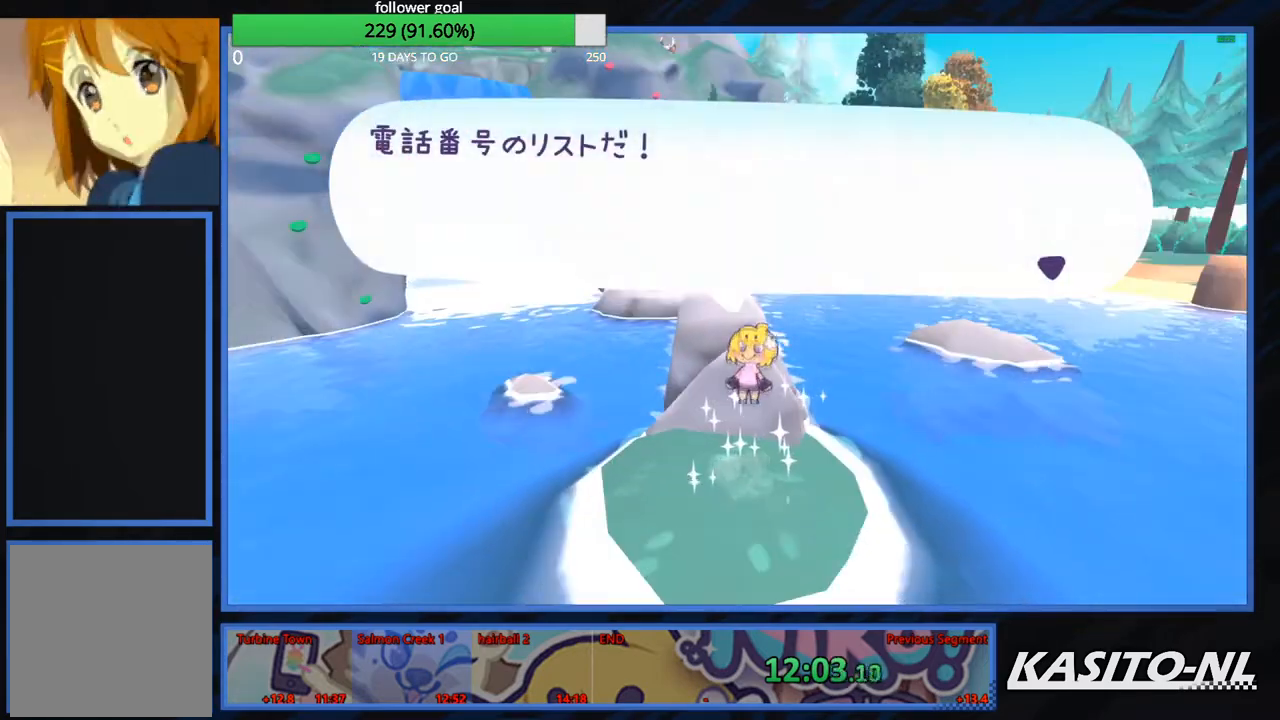
{"buttons": [], "left_stick": "left", "right_stick": "center", "events": [[33, "B", "down"], [167, "B", "up"], [200, "B", "down"], [200, "left_stick", "left"], [333, "B", "up"], [367, "B", "down"], [500, "B", "up"]]}
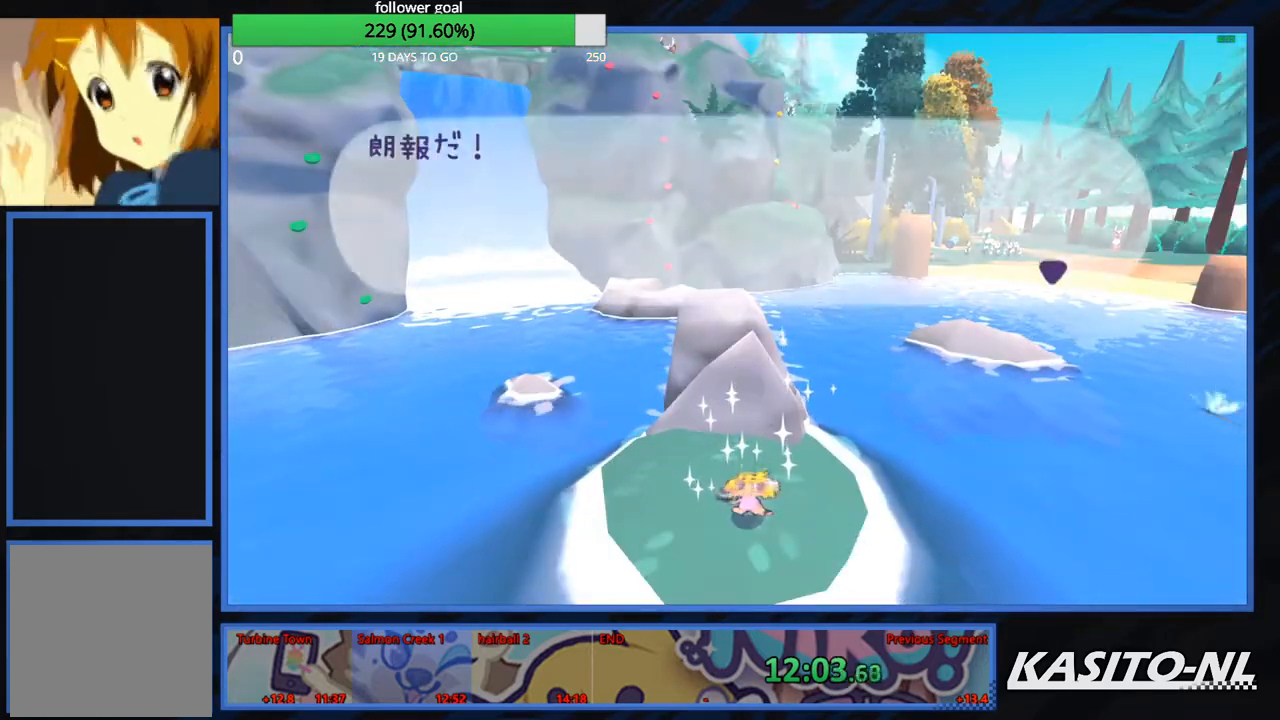
{"buttons": [], "left_stick": "left", "right_stick": "center", "events": [[67, "B", "down"], [167, "B", "up"], [200, "B", "down"], [334, "B", "up"], [401, "B", "down"], [501, "B", "up"]]}
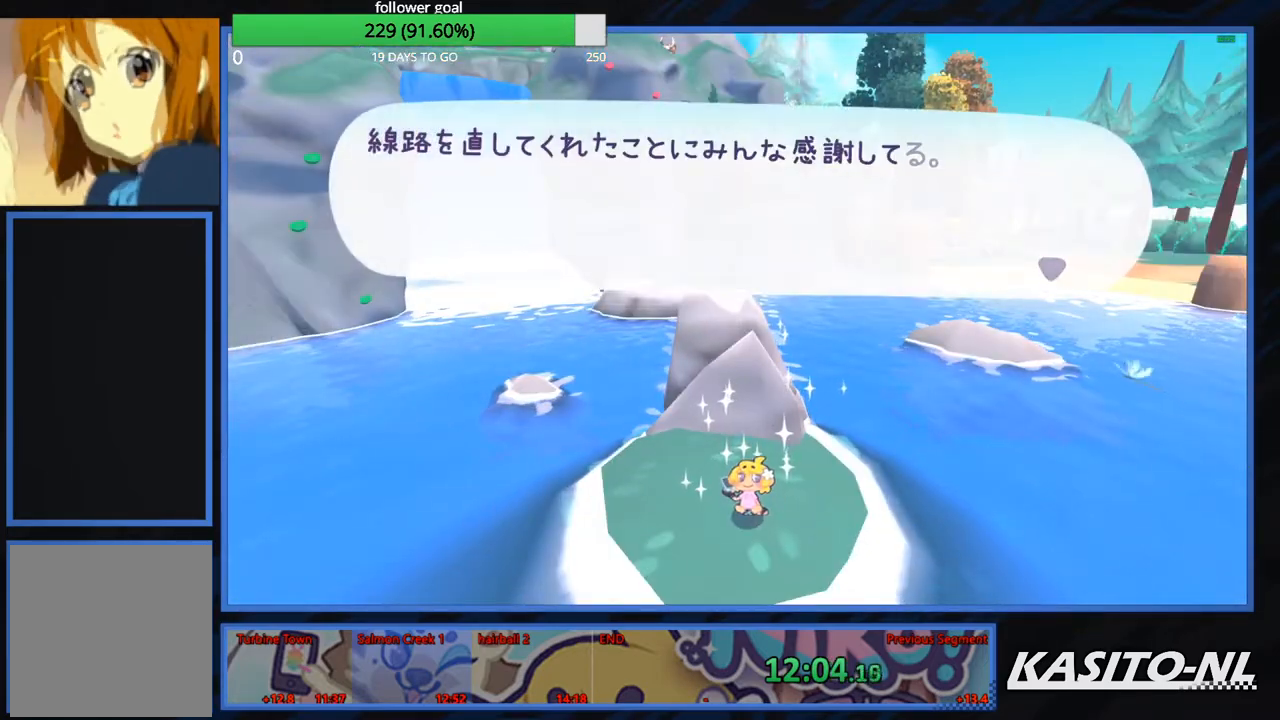
{"buttons": ["B"], "left_stick": "left", "right_stick": "center", "events": [[66, "B", "down"], [200, "B", "up"], [233, "B", "down"], [367, "B", "up"], [400, "B", "down"]]}
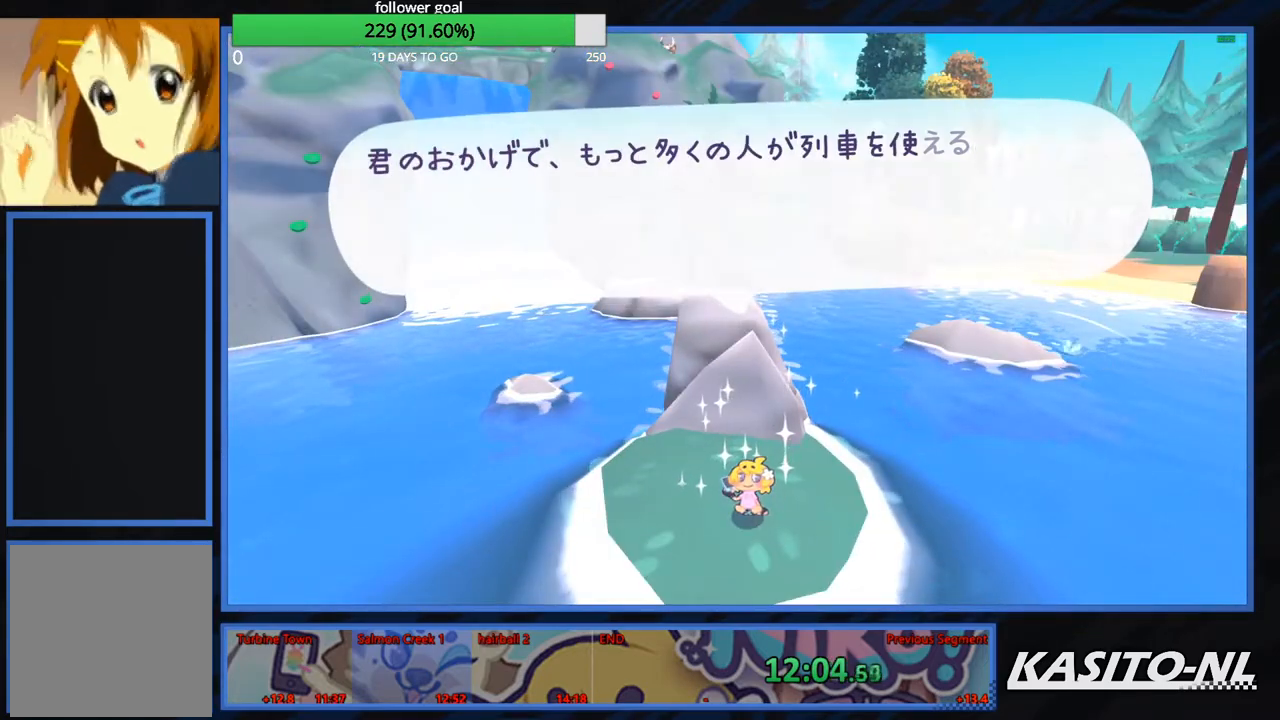
{"buttons": ["B"], "left_stick": "left", "right_stick": "center", "events": [[67, "B", "up"], [100, "B", "down"], [234, "B", "up"], [267, "B", "down"], [401, "B", "up"], [467, "B", "down"]]}
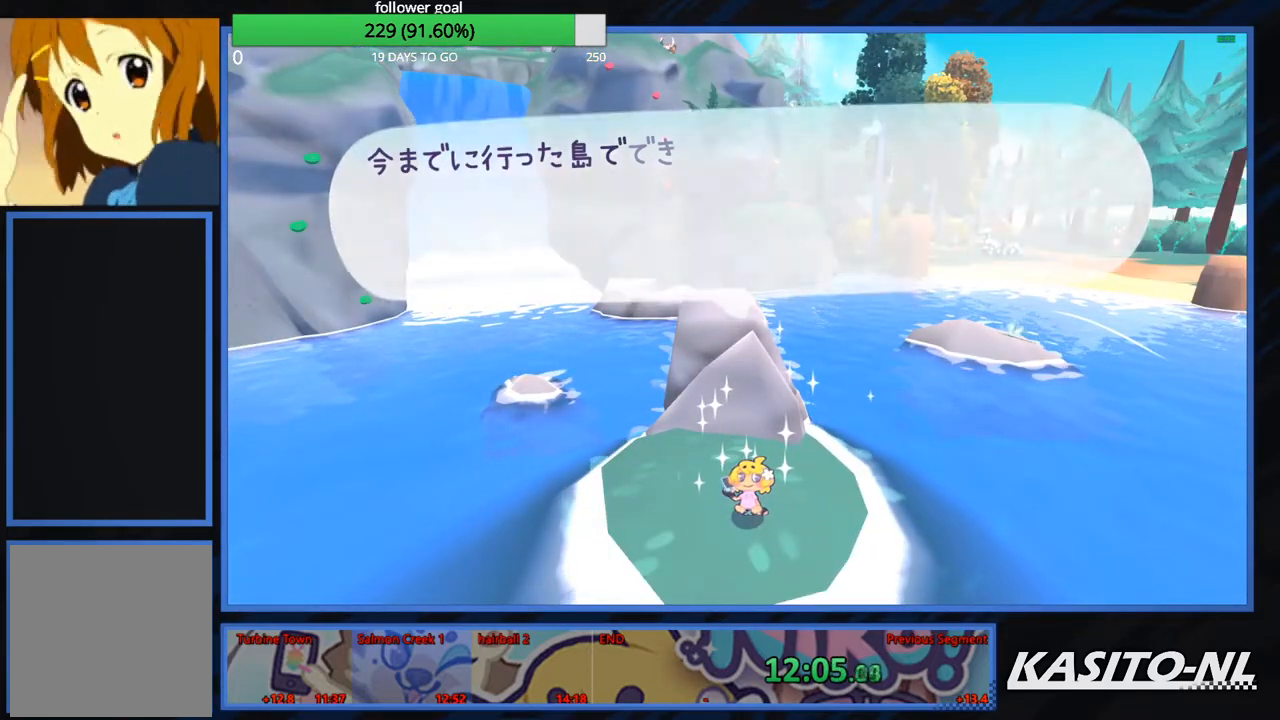
{"buttons": ["B"], "left_stick": "left", "right_stick": "center", "events": [[100, "B", "up"], [133, "B", "down"], [267, "B", "up"], [300, "B", "down"], [467, "B", "up"], [500, "B", "down"]]}